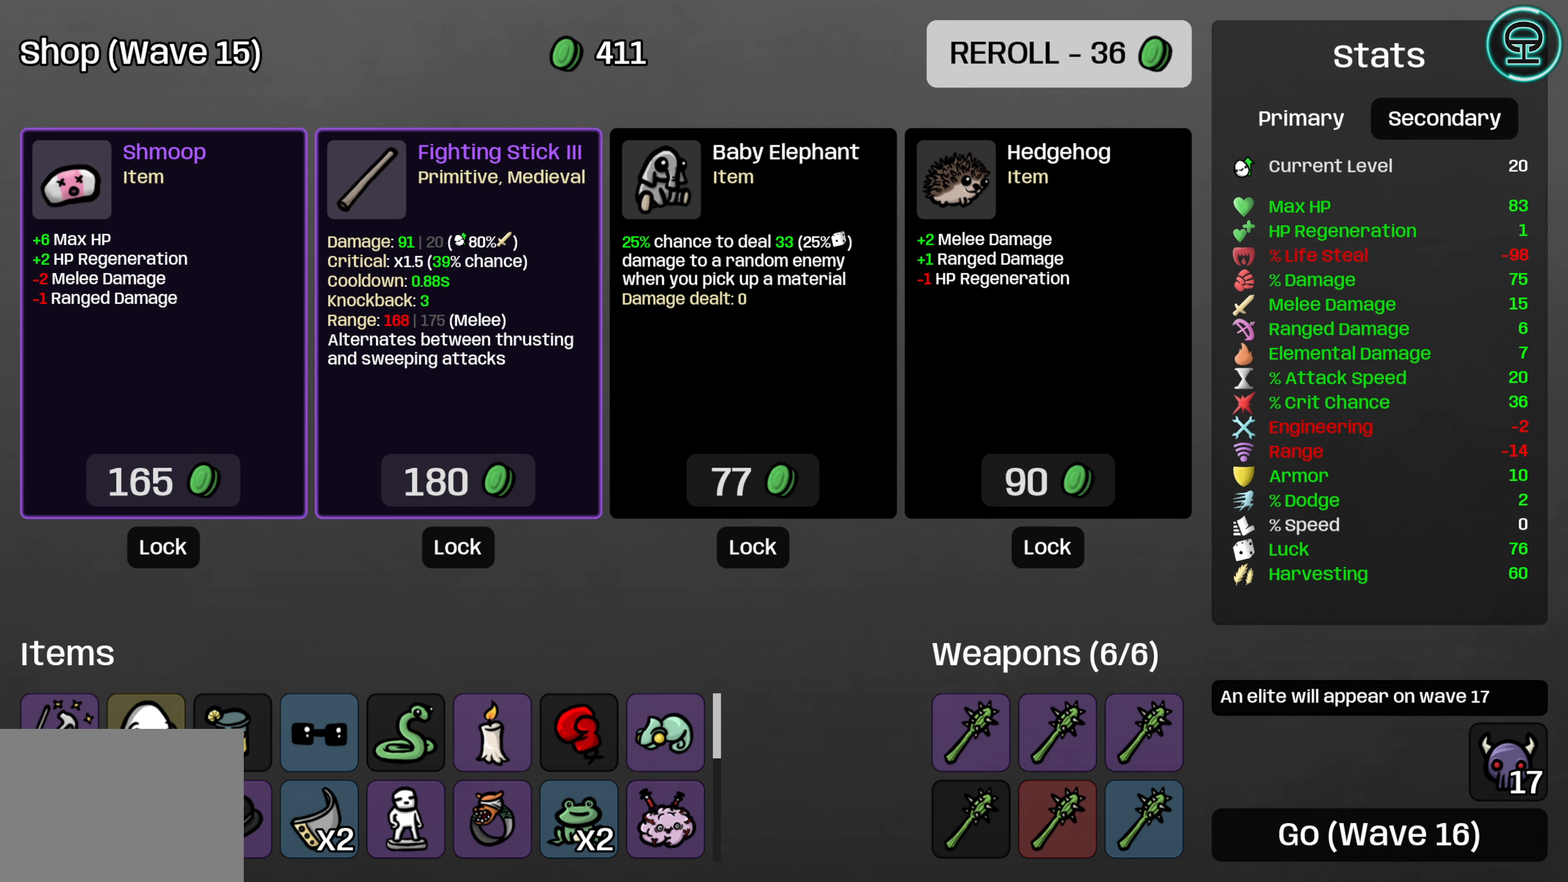
Gameplay with a controller (Xbox layout); each line is a JSON object with the inputs held at the frame after it. "events" lists button and stick changes between this image and that frame as [ms after this image, input, new state], when the widget could be followed in between.
{"buttons": [], "left_stick": "center", "right_stick": "center", "events": []}
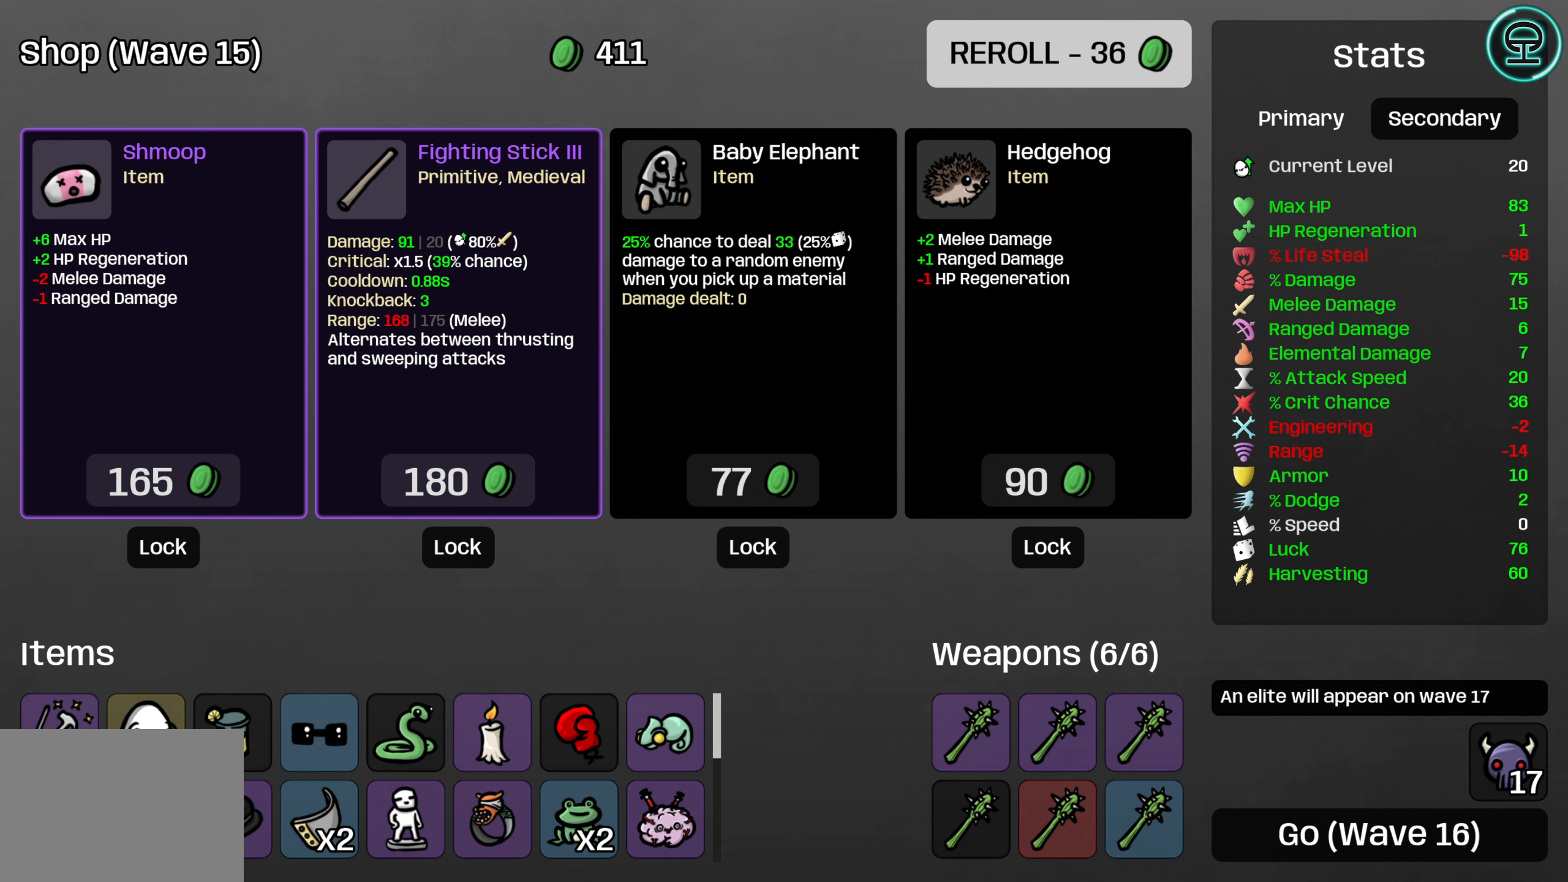
{"buttons": [], "left_stick": "center", "right_stick": "center", "events": []}
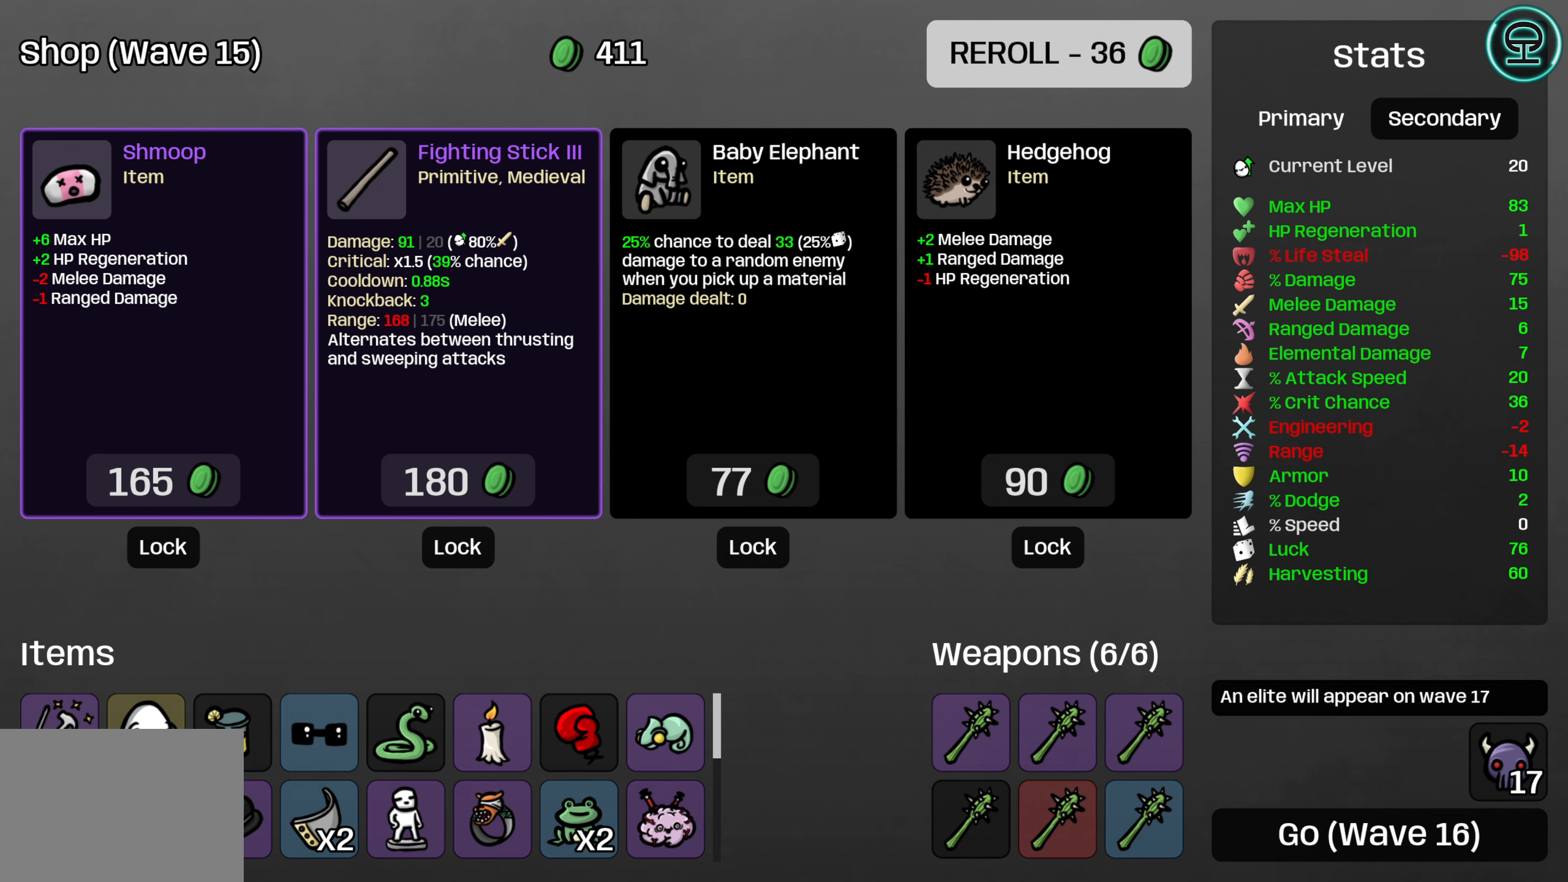
{"buttons": ["DPAD_DOWN"], "left_stick": "center", "right_stick": "center", "events": [[400, "DPAD_DOWN", "down"]]}
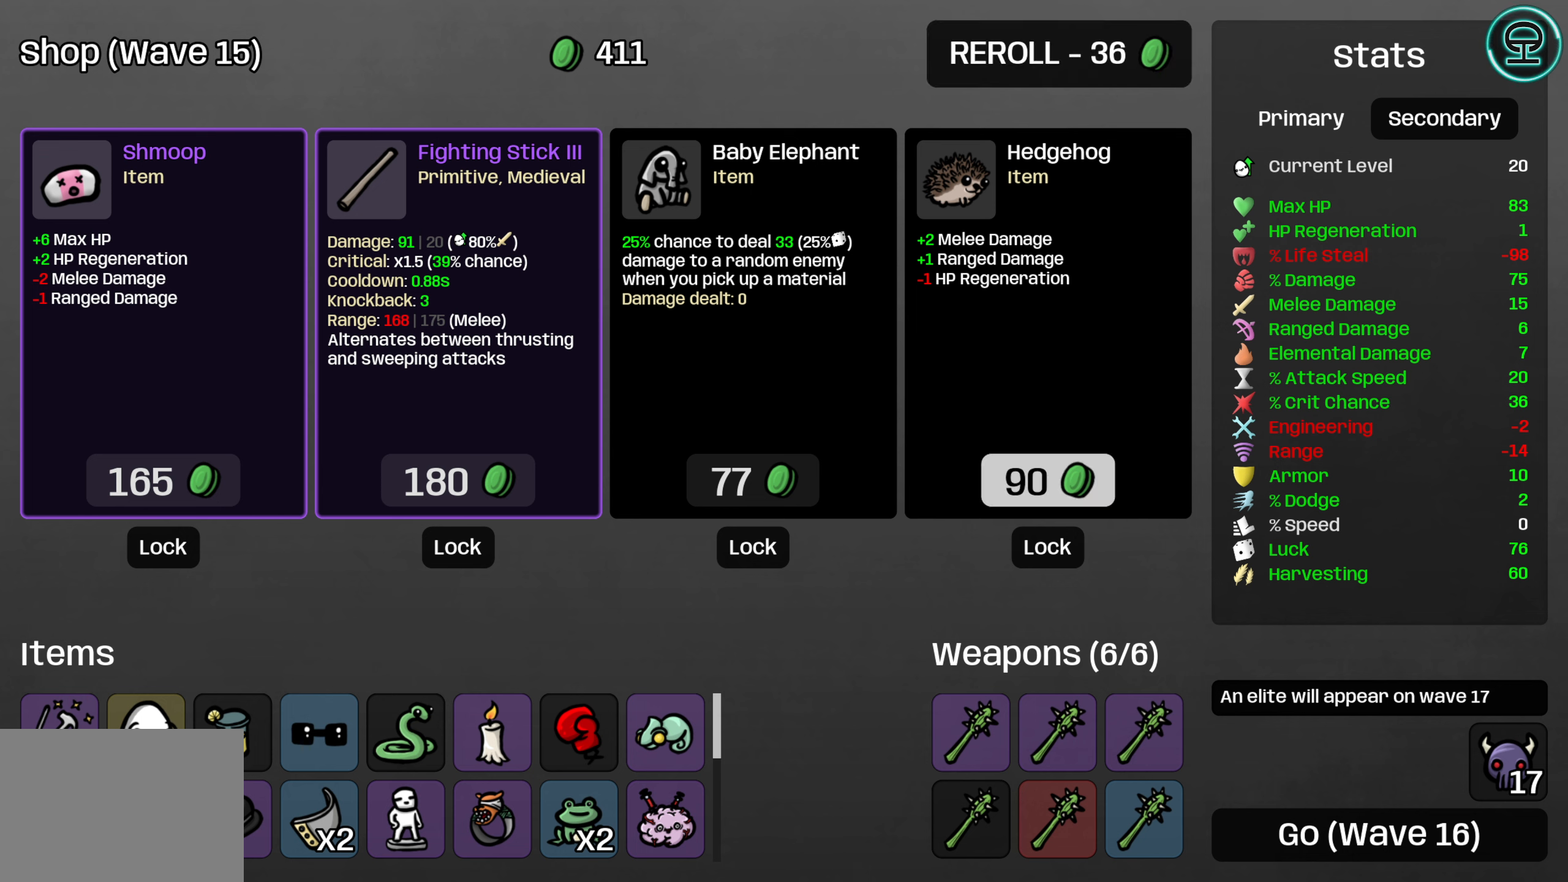
{"buttons": [], "left_stick": "center", "right_stick": "center", "events": [[17, "DPAD_DOWN", "up"], [150, "DPAD_LEFT", "down"], [267, "DPAD_LEFT", "up"]]}
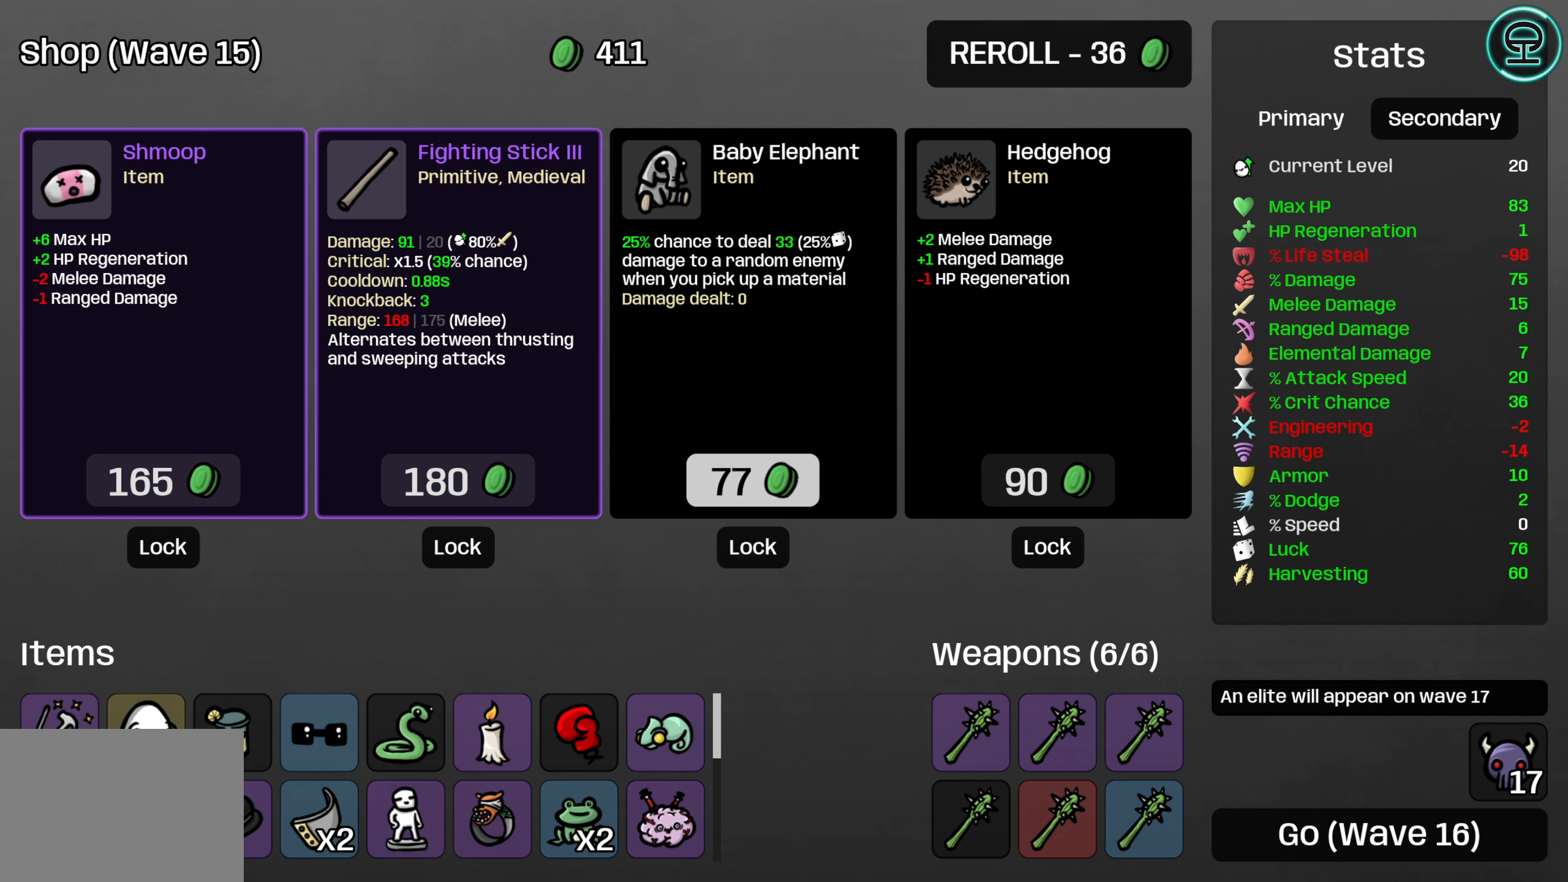
{"buttons": [], "left_stick": "center", "right_stick": "center", "events": []}
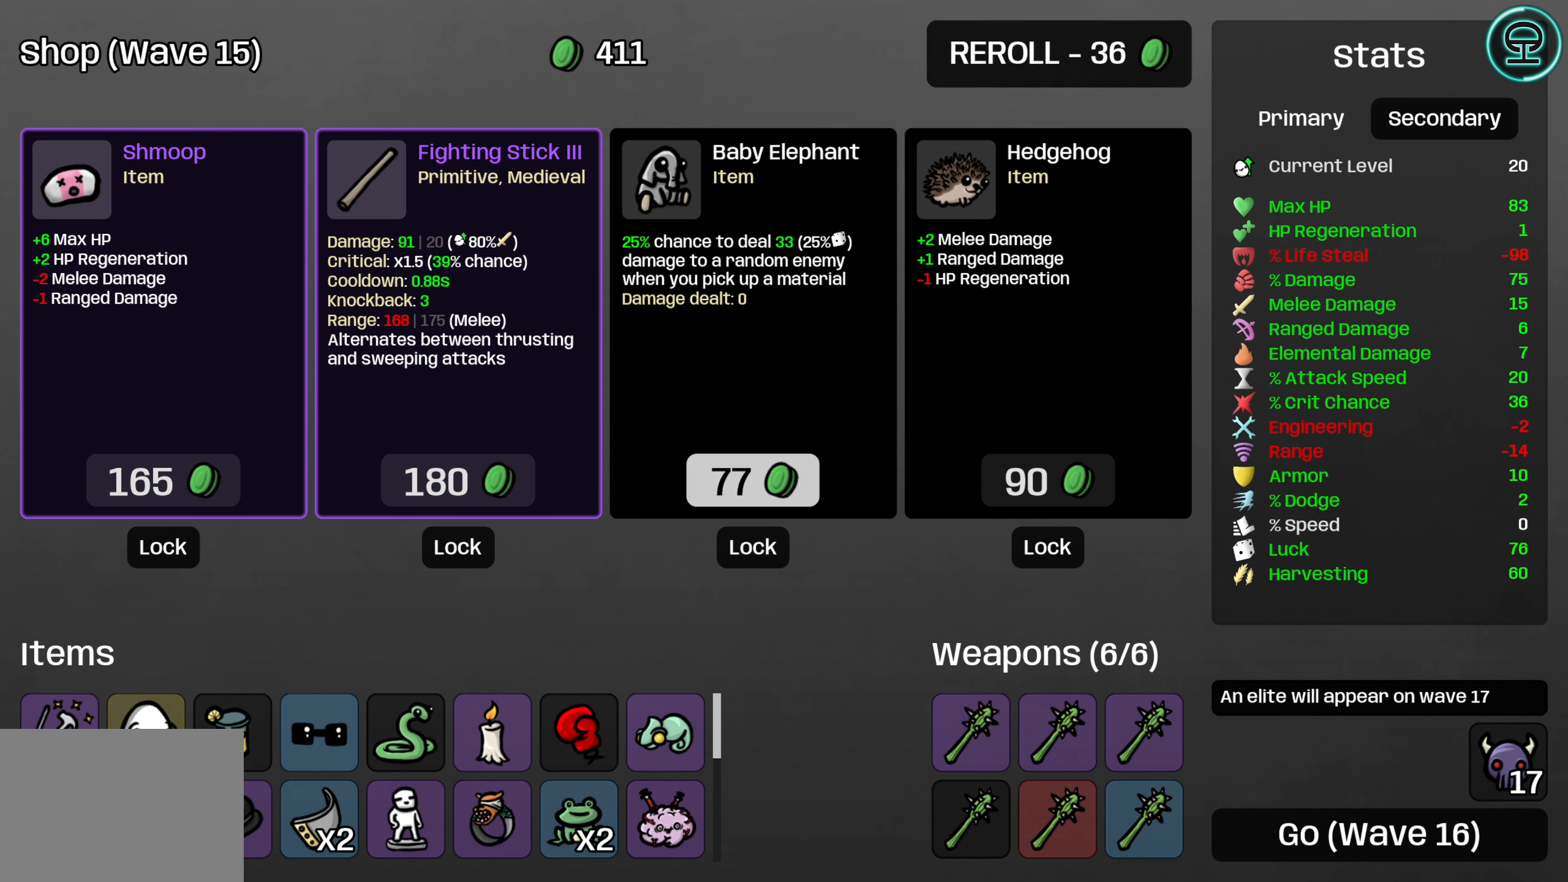
{"buttons": [], "left_stick": "center", "right_stick": "center", "events": []}
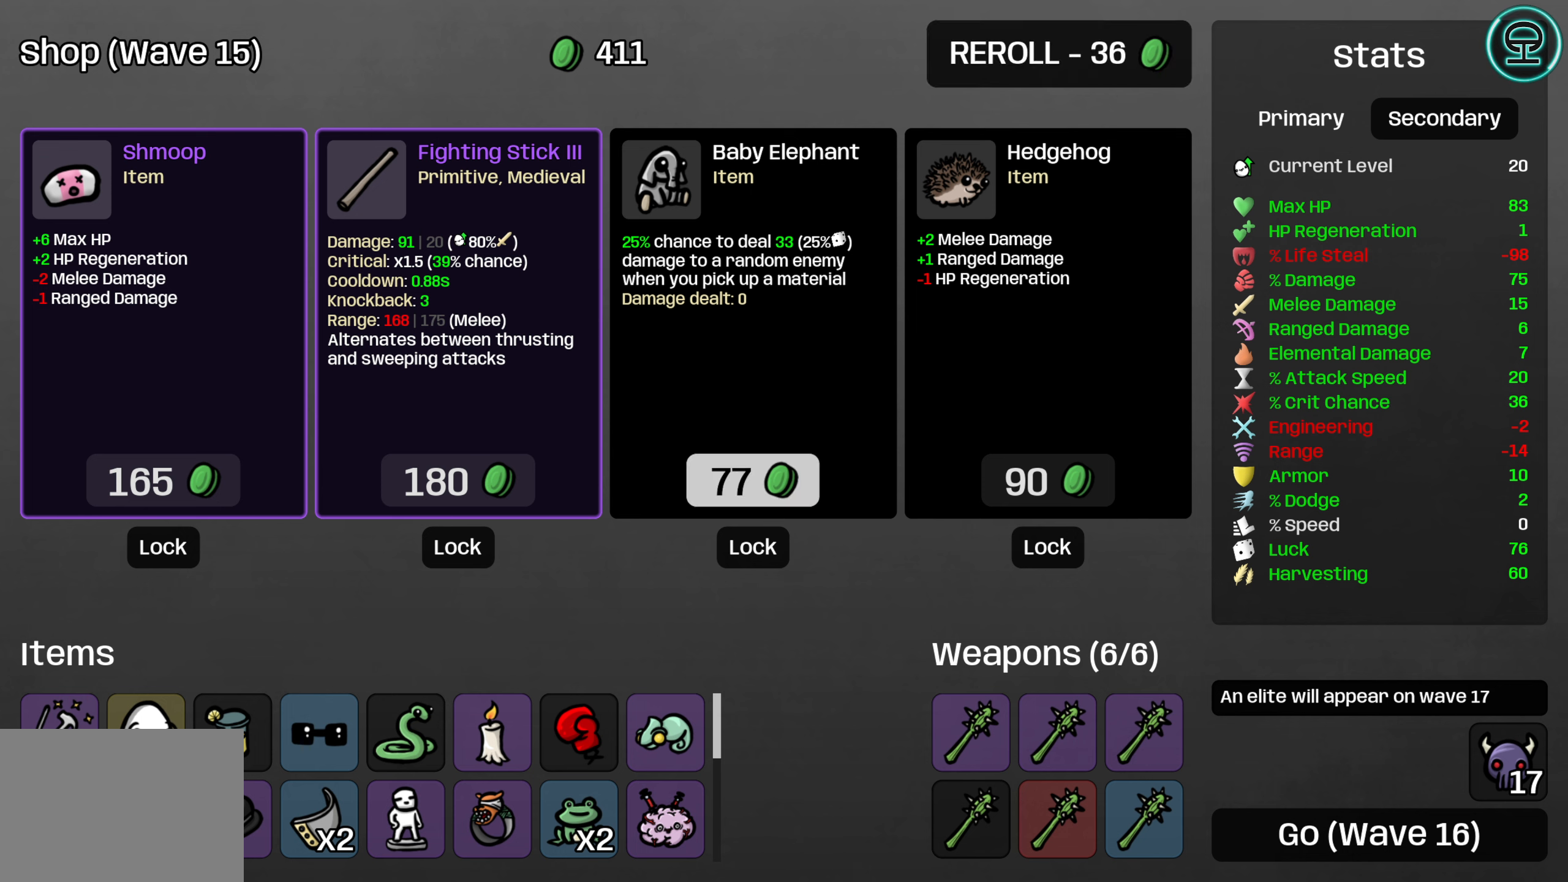
{"buttons": [], "left_stick": "center", "right_stick": "center", "events": []}
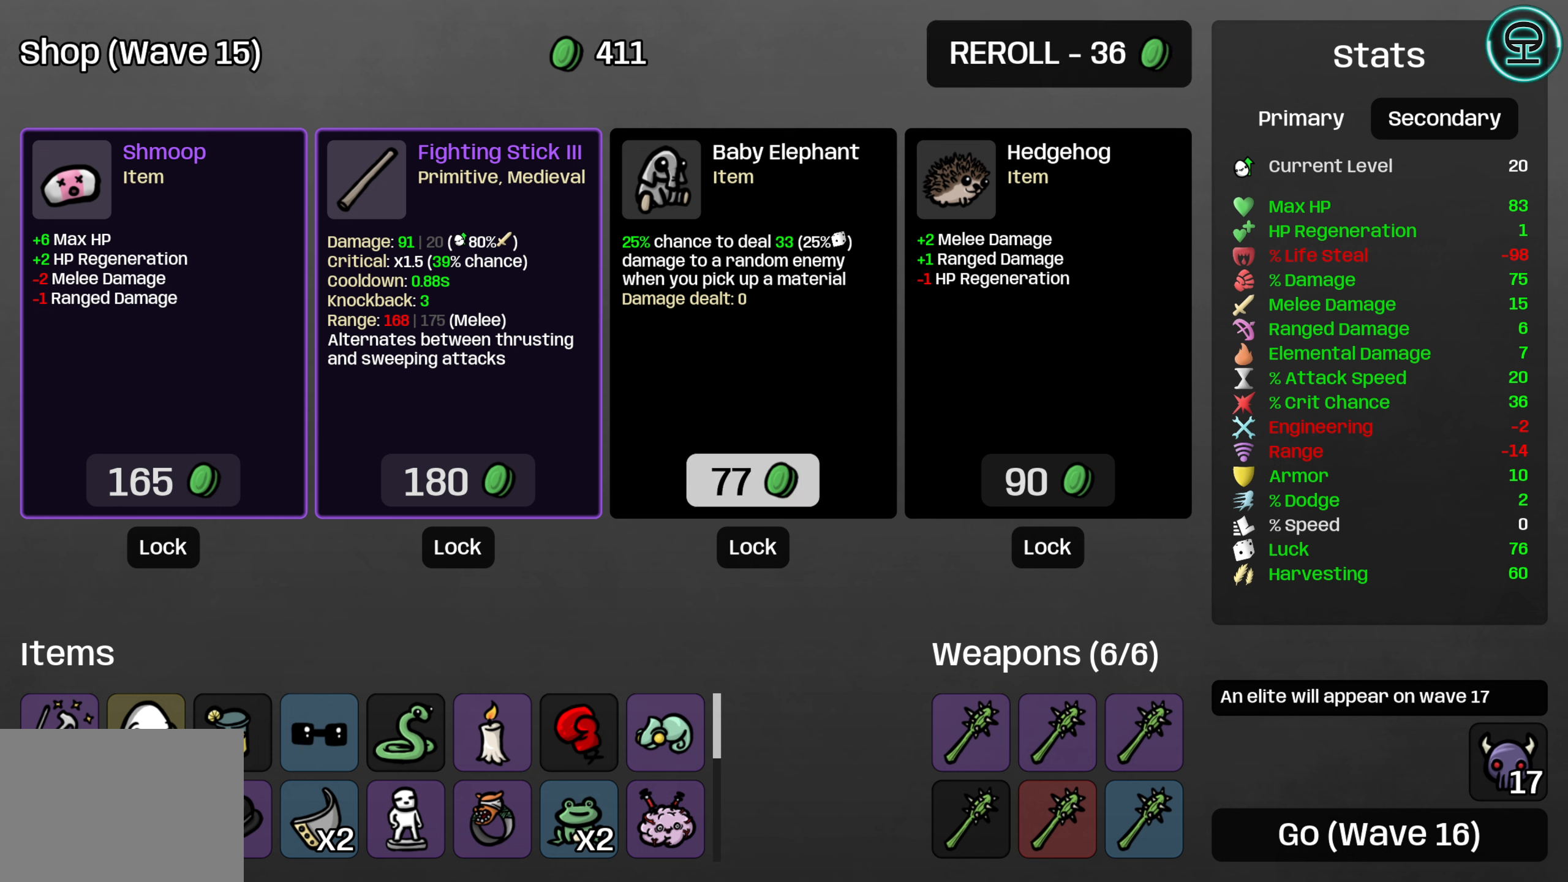
{"buttons": [], "left_stick": "center", "right_stick": "center", "events": []}
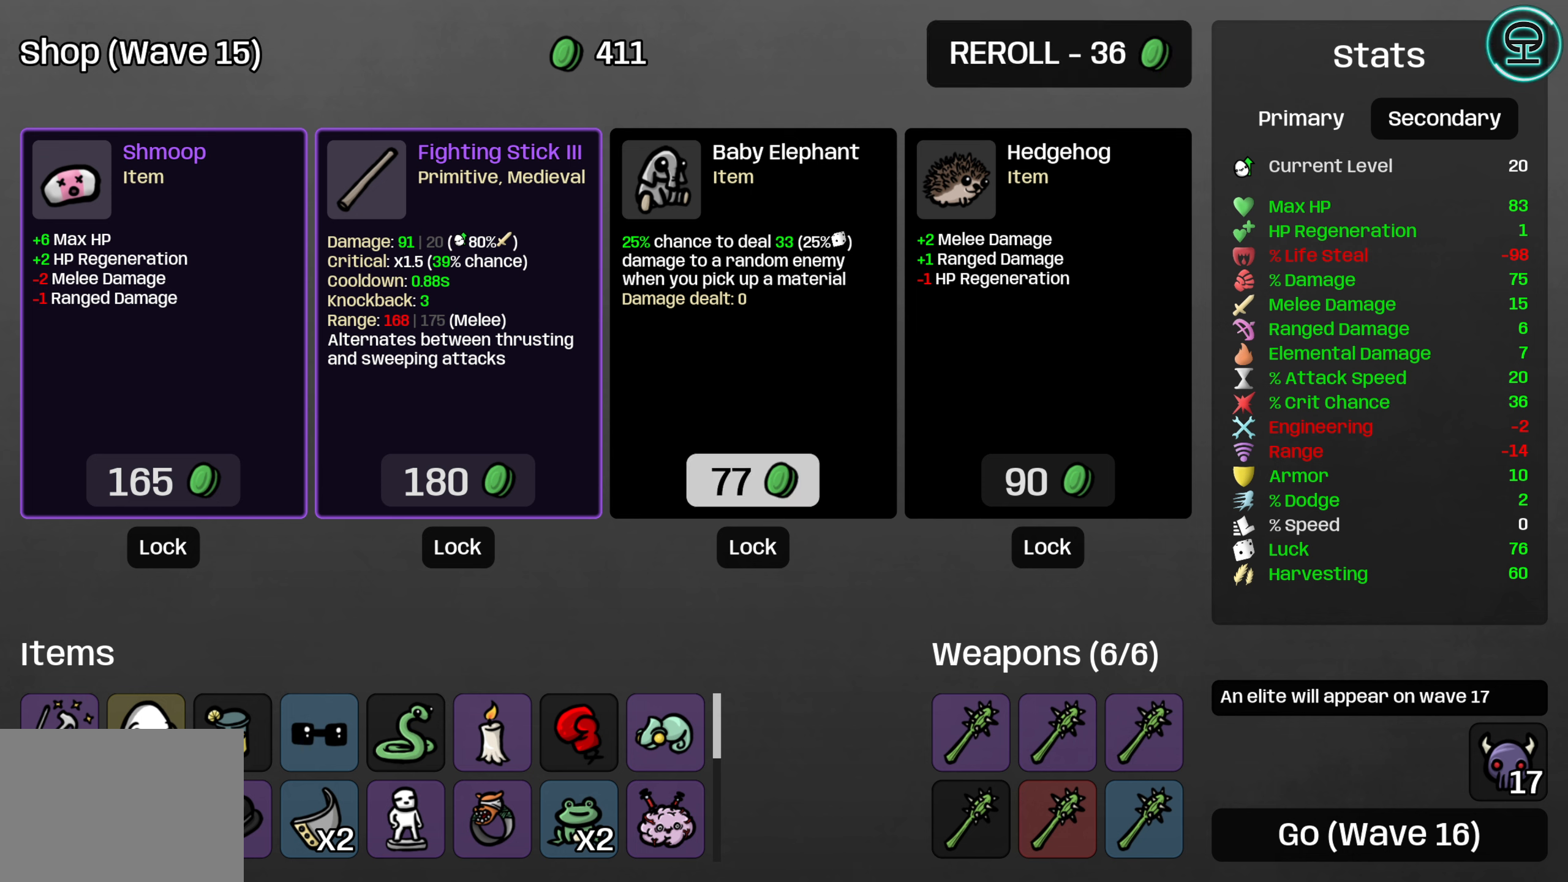
{"buttons": [], "left_stick": "center", "right_stick": "center", "events": []}
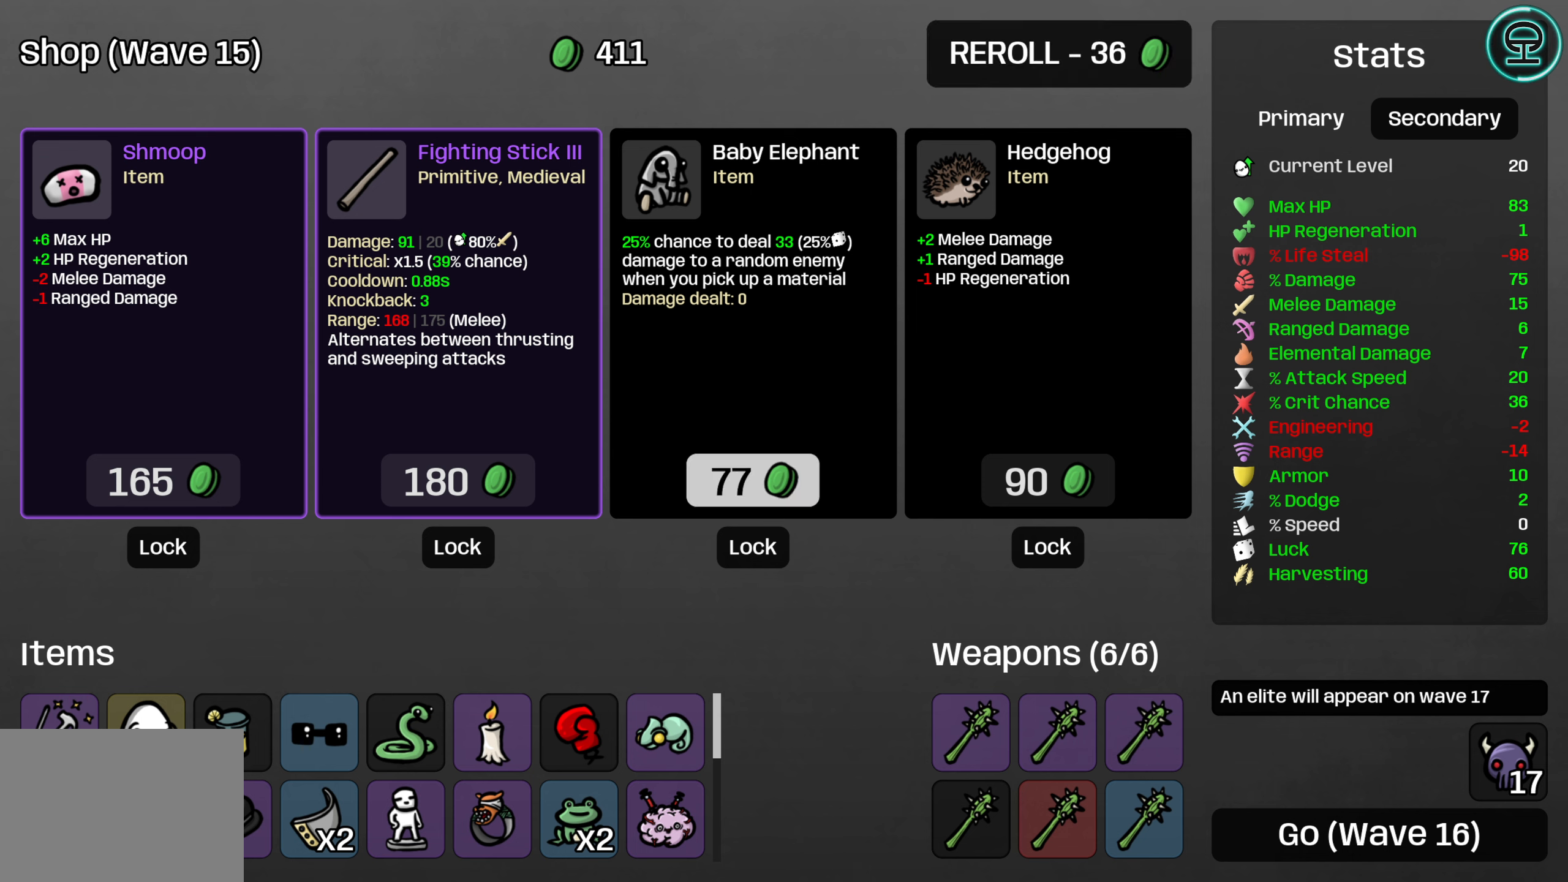
{"buttons": [], "left_stick": "center", "right_stick": "center", "events": []}
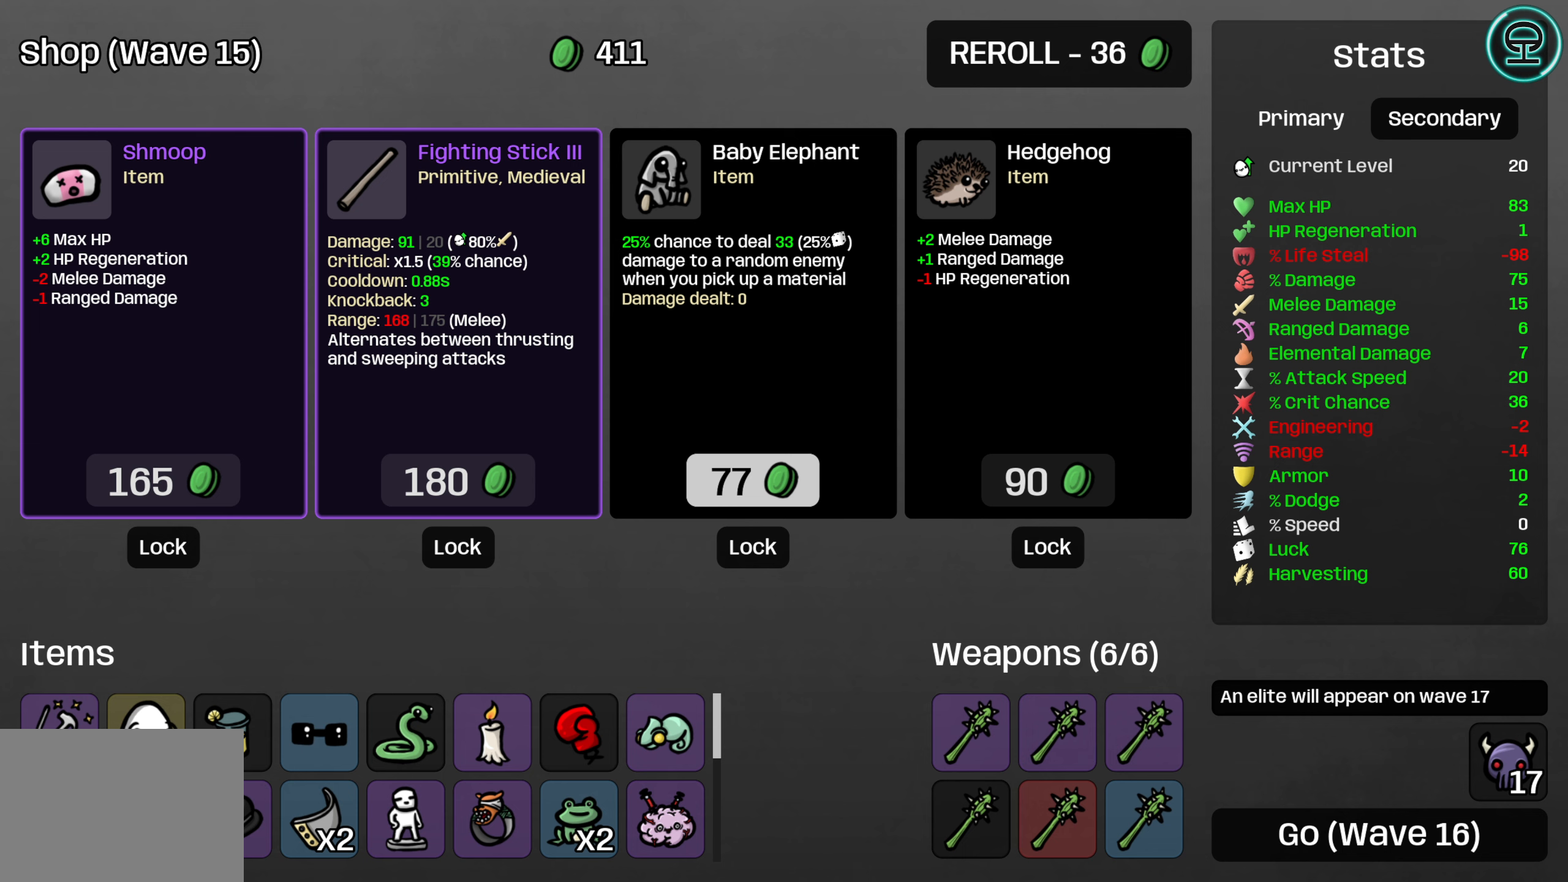
{"buttons": [], "left_stick": "center", "right_stick": "center", "events": [[284, "DPAD_RIGHT", "down"], [400, "DPAD_RIGHT", "up"]]}
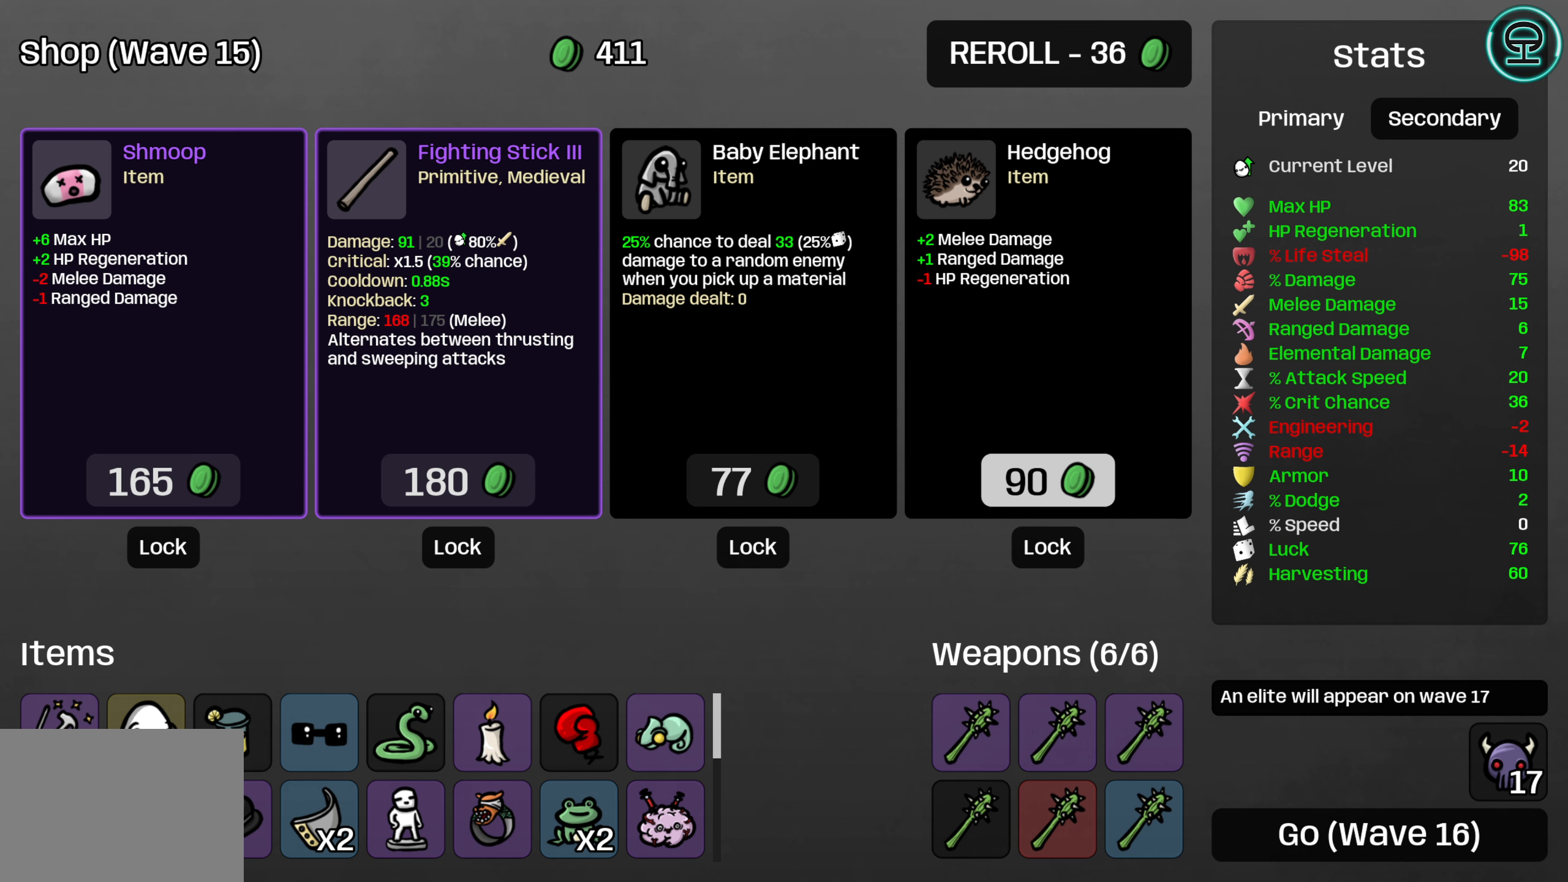
{"buttons": [], "left_stick": "center", "right_stick": "center", "events": [[50, "DPAD_DOWN", "down"], [150, "DPAD_DOWN", "up"], [250, "DPAD_DOWN", "down"], [400, "DPAD_DOWN", "up"]]}
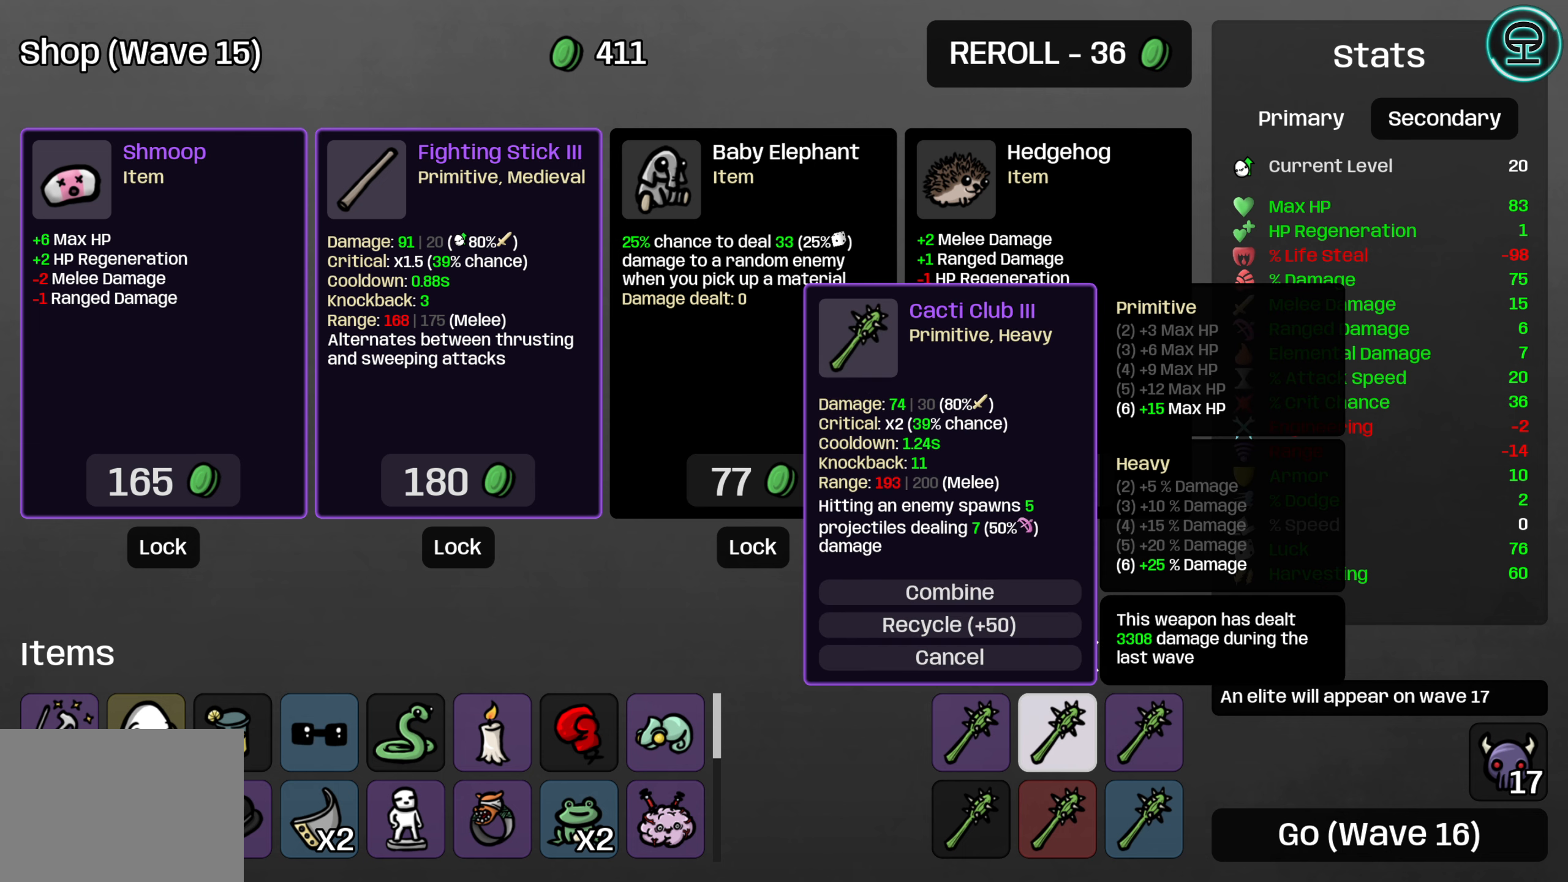
{"buttons": ["DPAD_LEFT"], "left_stick": "center", "right_stick": "center", "events": [[484, "DPAD_LEFT", "down"]]}
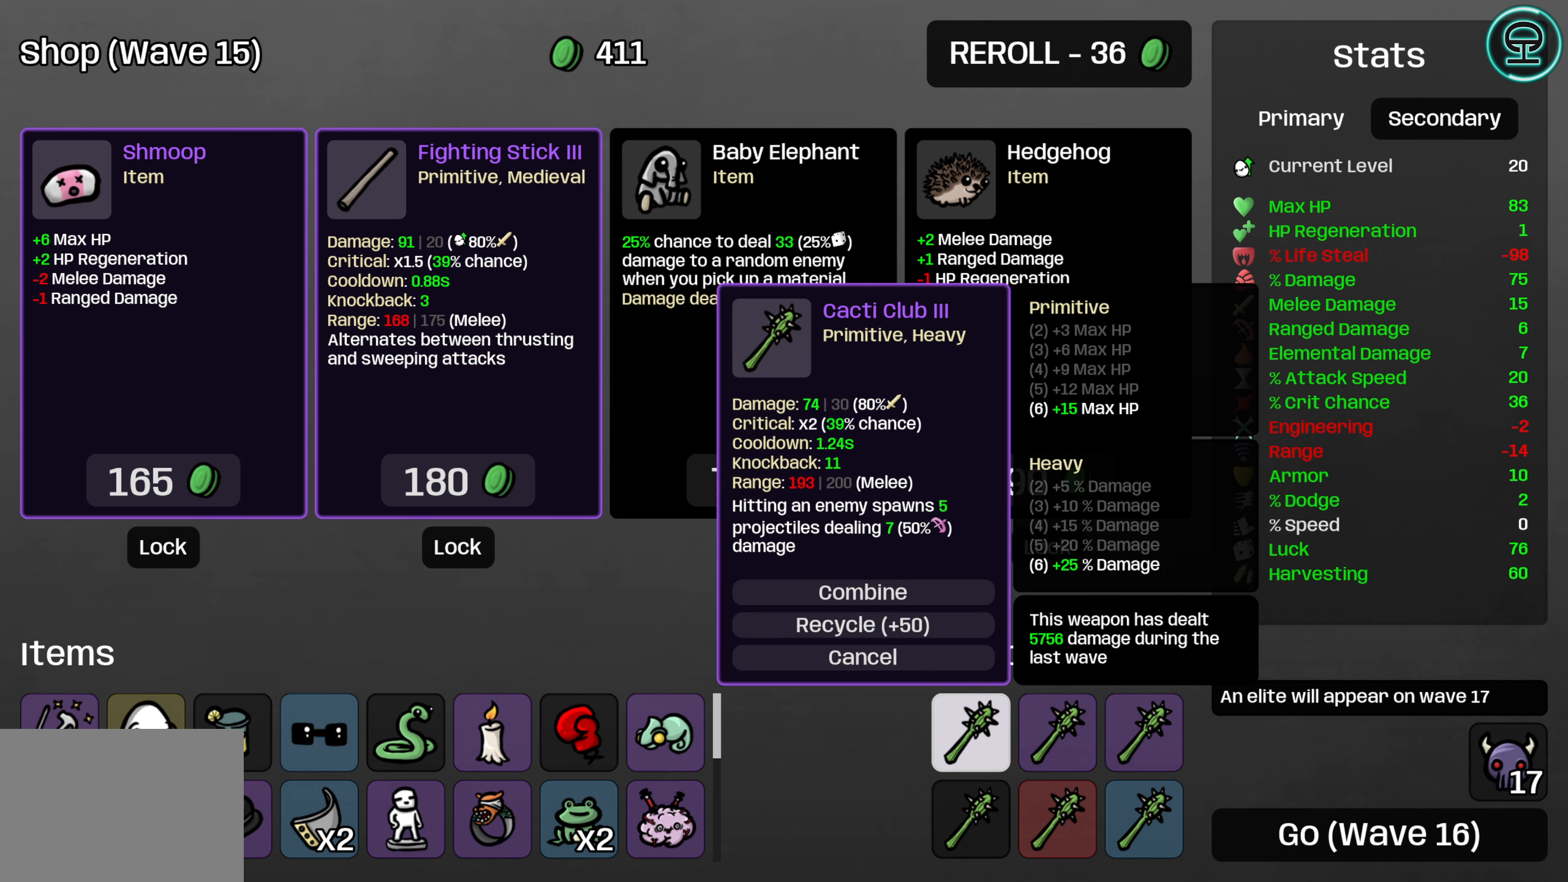
{"buttons": [], "left_stick": "center", "right_stick": "center", "events": [[100, "DPAD_LEFT", "up"], [350, "DPAD_UP", "down"], [434, "DPAD_UP", "up"]]}
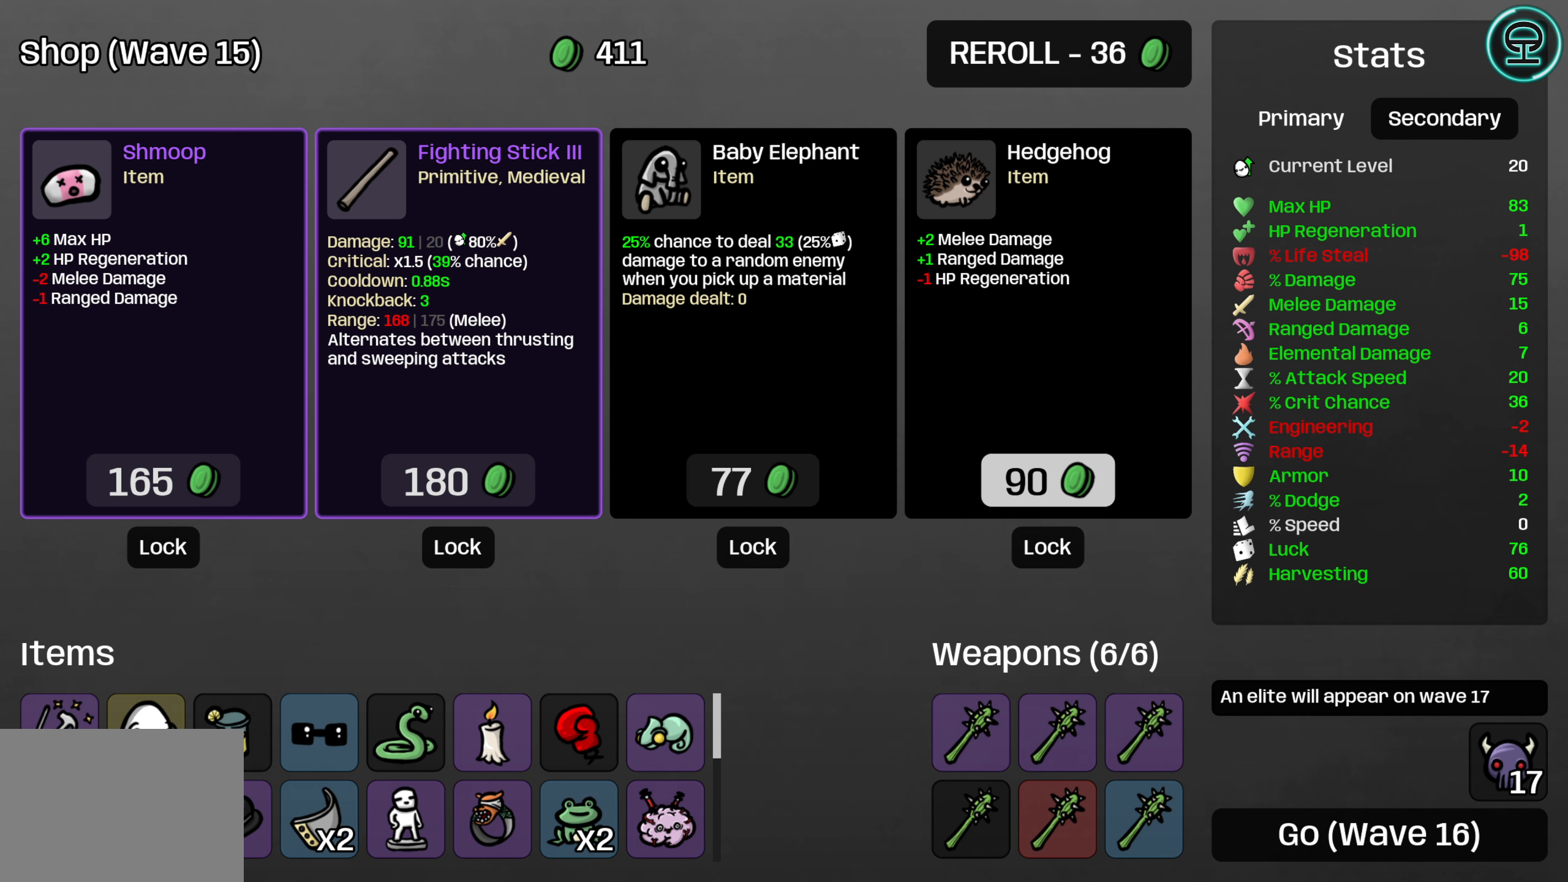
{"buttons": [], "left_stick": "center", "right_stick": "center", "events": [[50, "DPAD_UP", "down"], [150, "DPAD_UP", "up"]]}
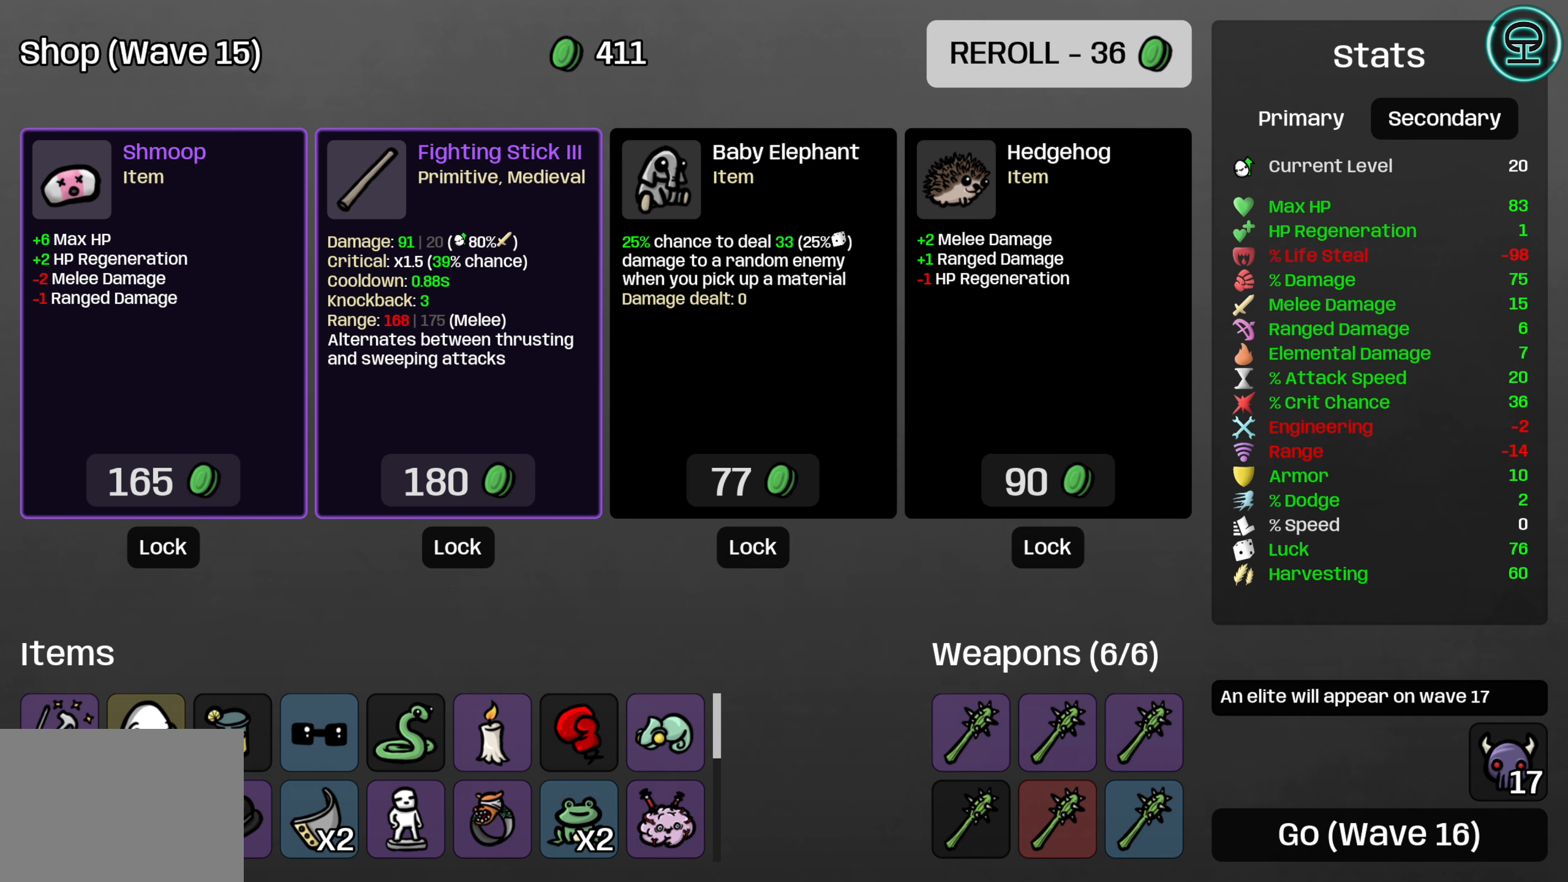
{"buttons": [], "left_stick": "center", "right_stick": "center", "events": [[17, "DPAD_DOWN", "down"], [117, "DPAD_DOWN", "up"], [217, "DPAD_LEFT", "down"], [350, "DPAD_LEFT", "up"]]}
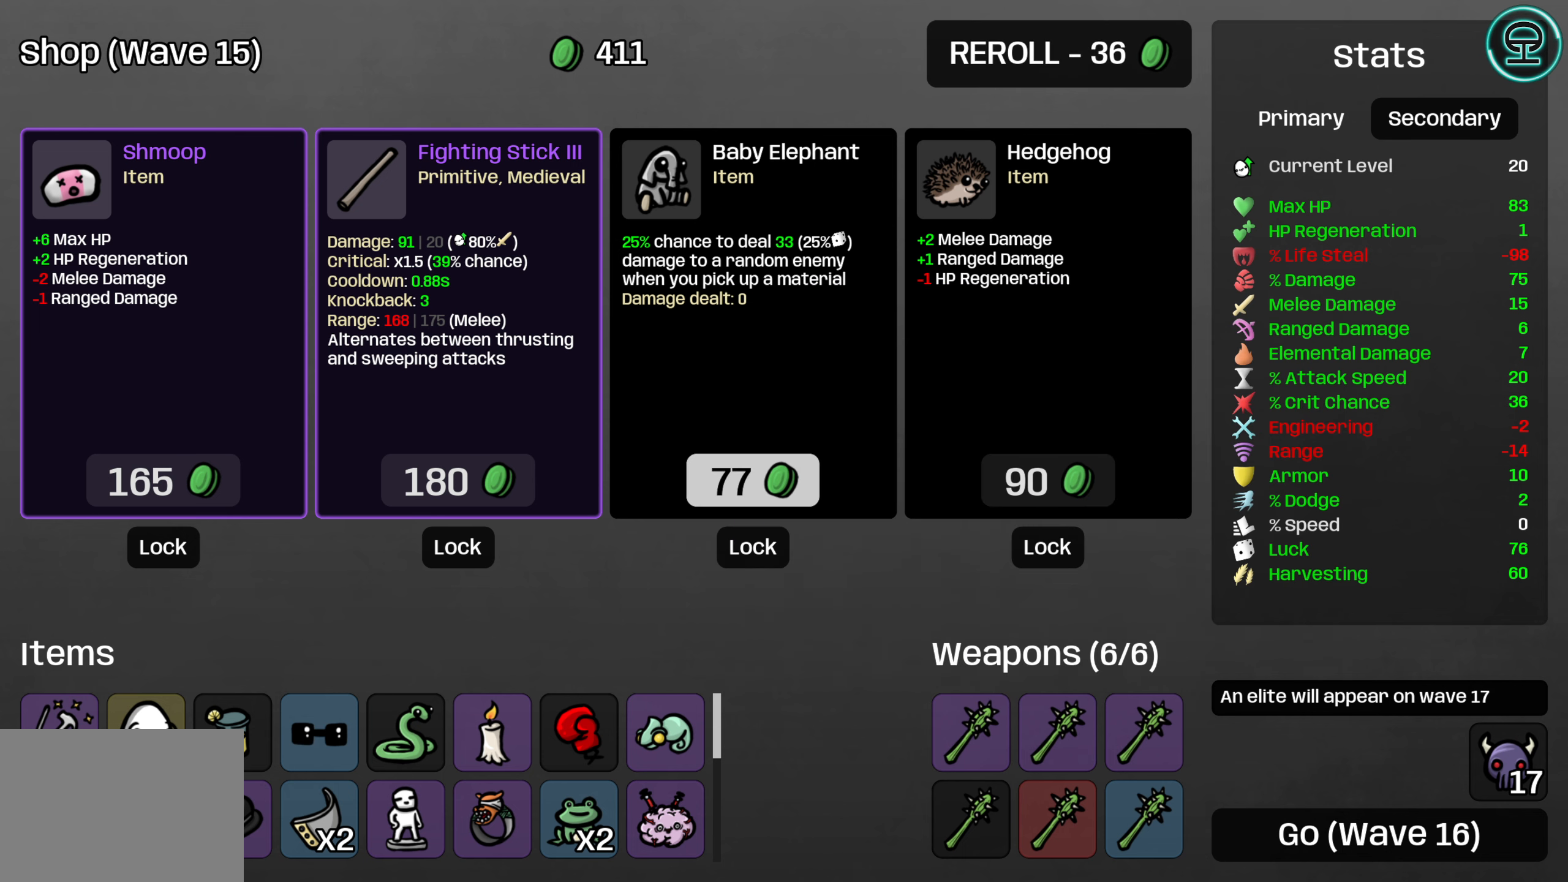
{"buttons": [], "left_stick": "center", "right_stick": "center", "events": []}
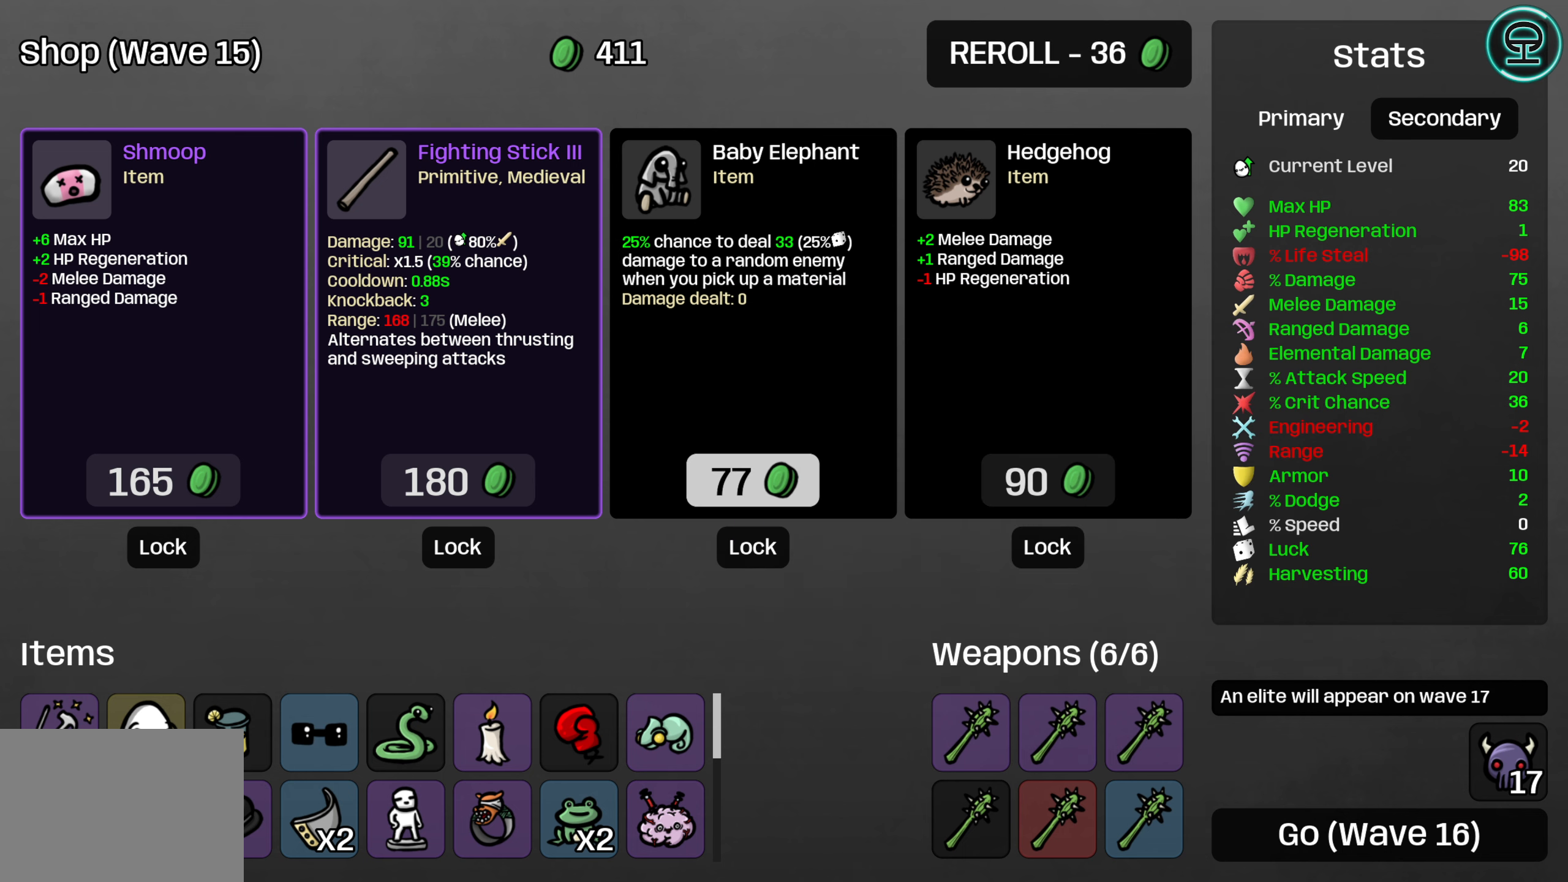
{"buttons": [], "left_stick": "center", "right_stick": "center", "events": []}
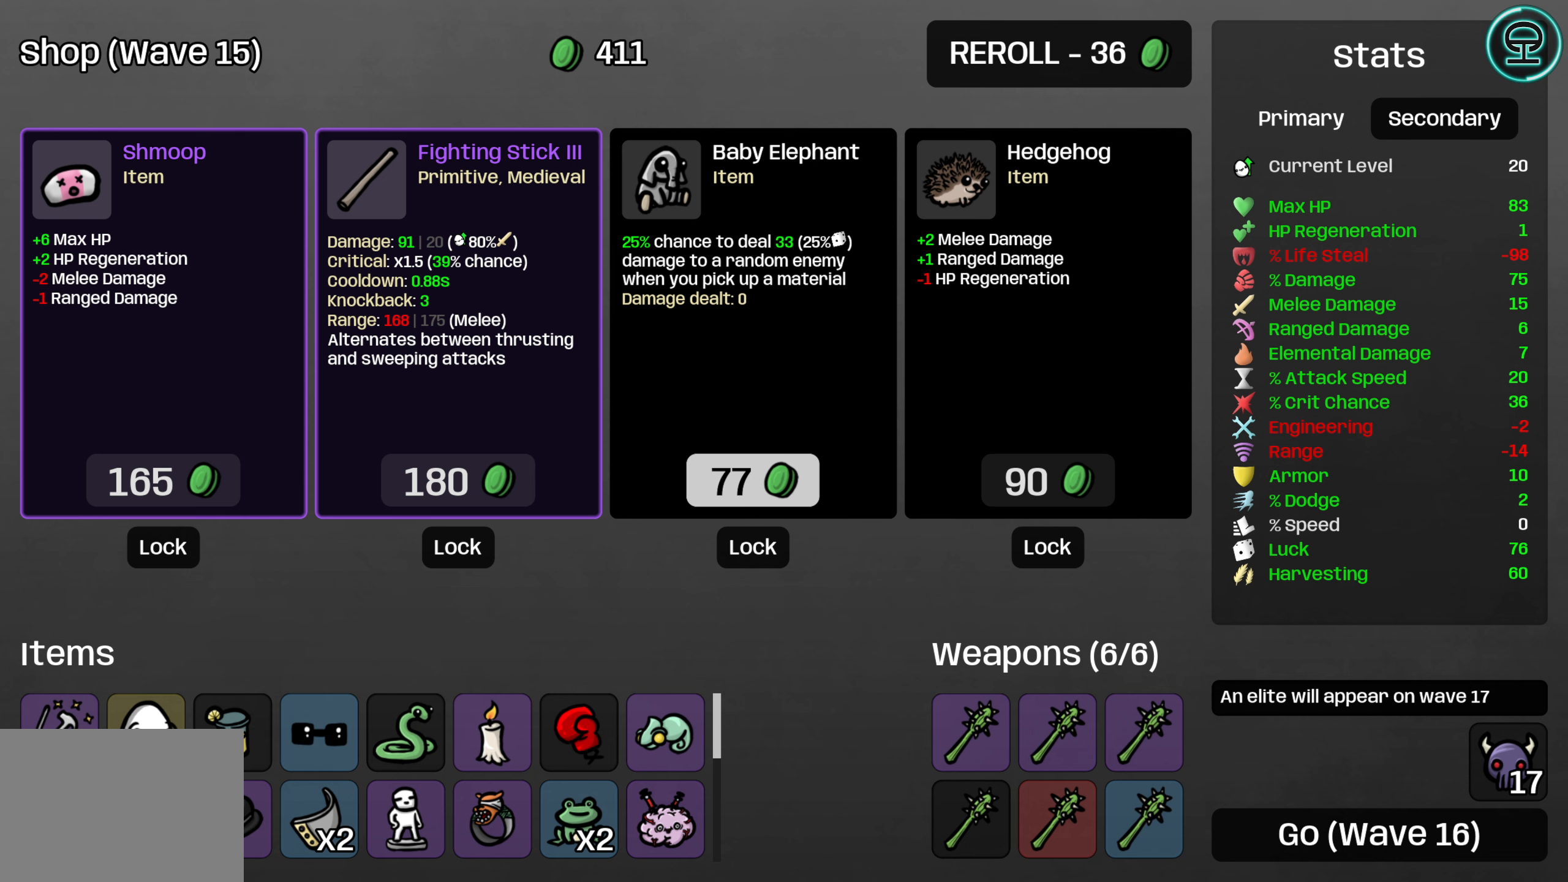
{"buttons": [], "left_stick": "center", "right_stick": "center", "events": []}
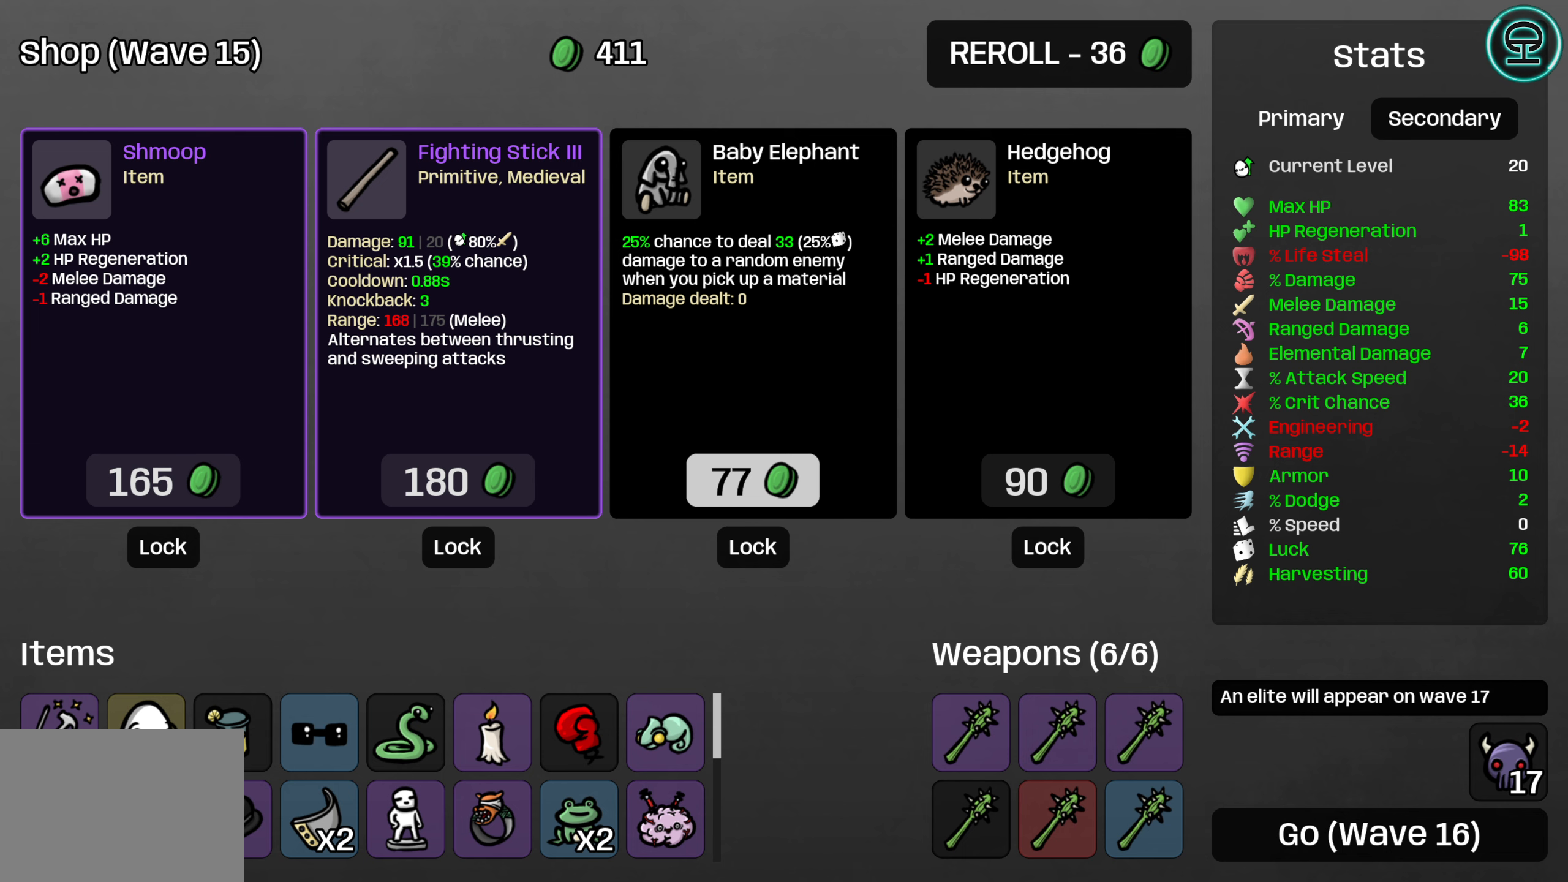
{"buttons": [], "left_stick": "center", "right_stick": "center", "events": [[200, "A", "down"], [283, "A", "up"]]}
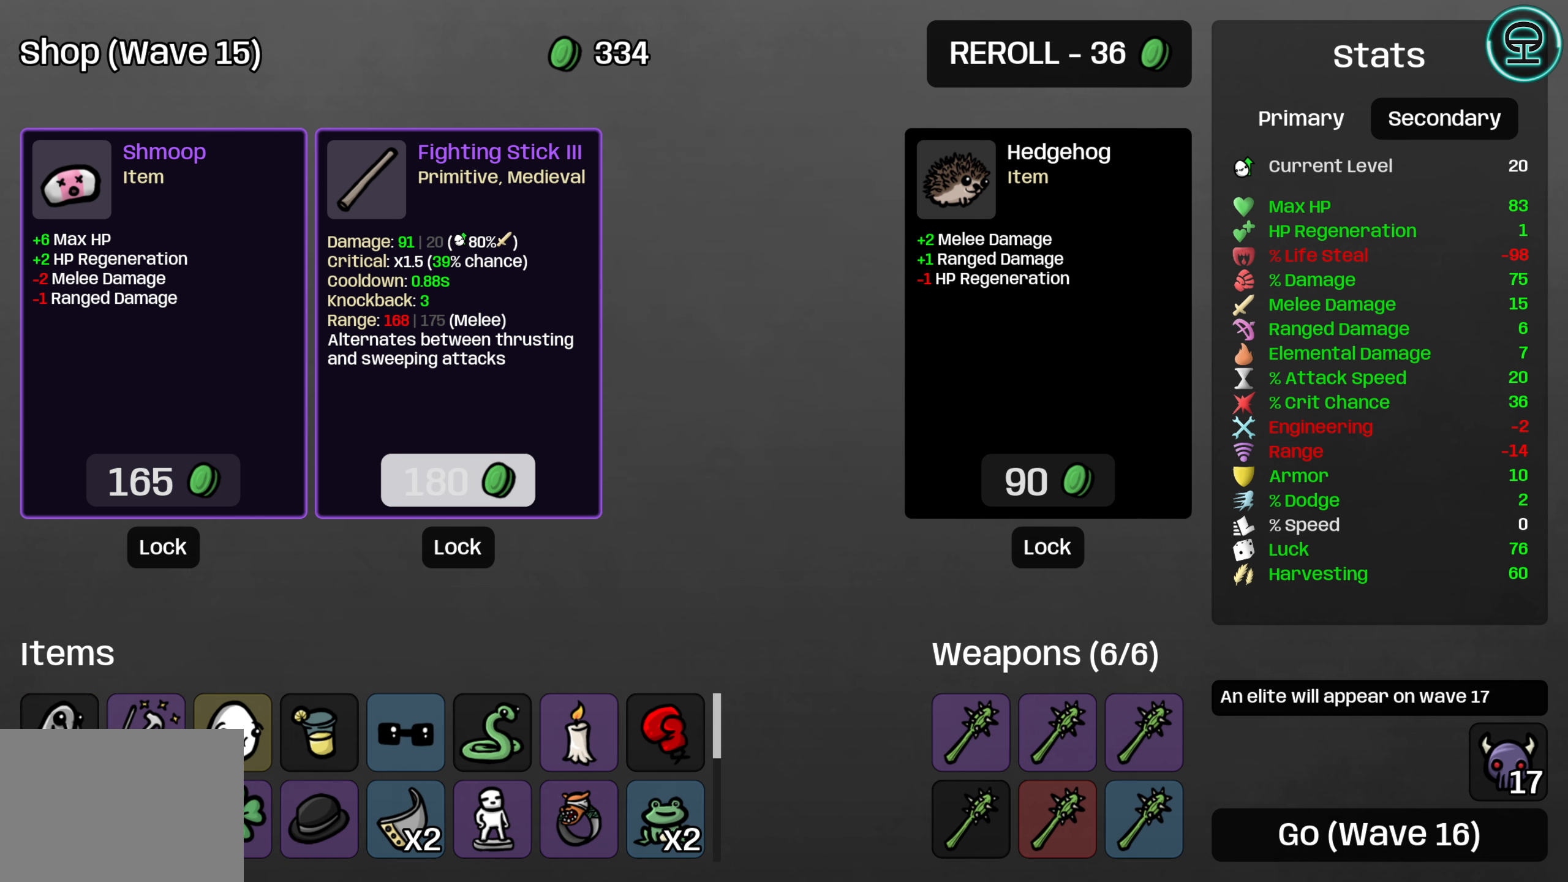
{"buttons": ["A"], "left_stick": "center", "right_stick": "center", "events": [[100, "DPAD_RIGHT", "down"], [216, "DPAD_RIGHT", "up"], [500, "A", "down"]]}
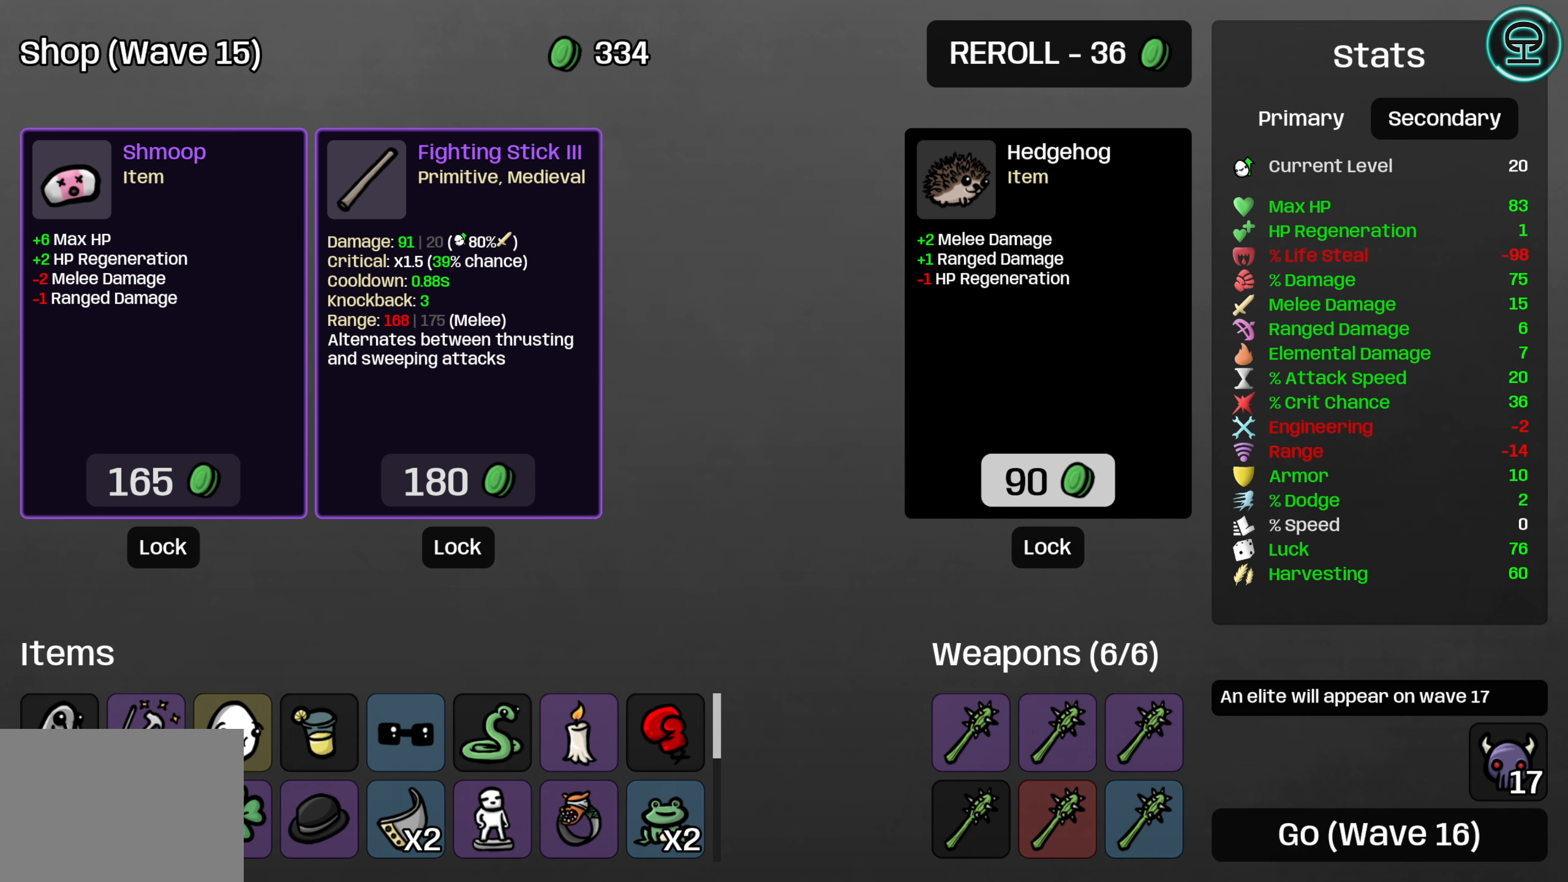
{"buttons": [], "left_stick": "center", "right_stick": "center", "events": [[100, "A", "up"]]}
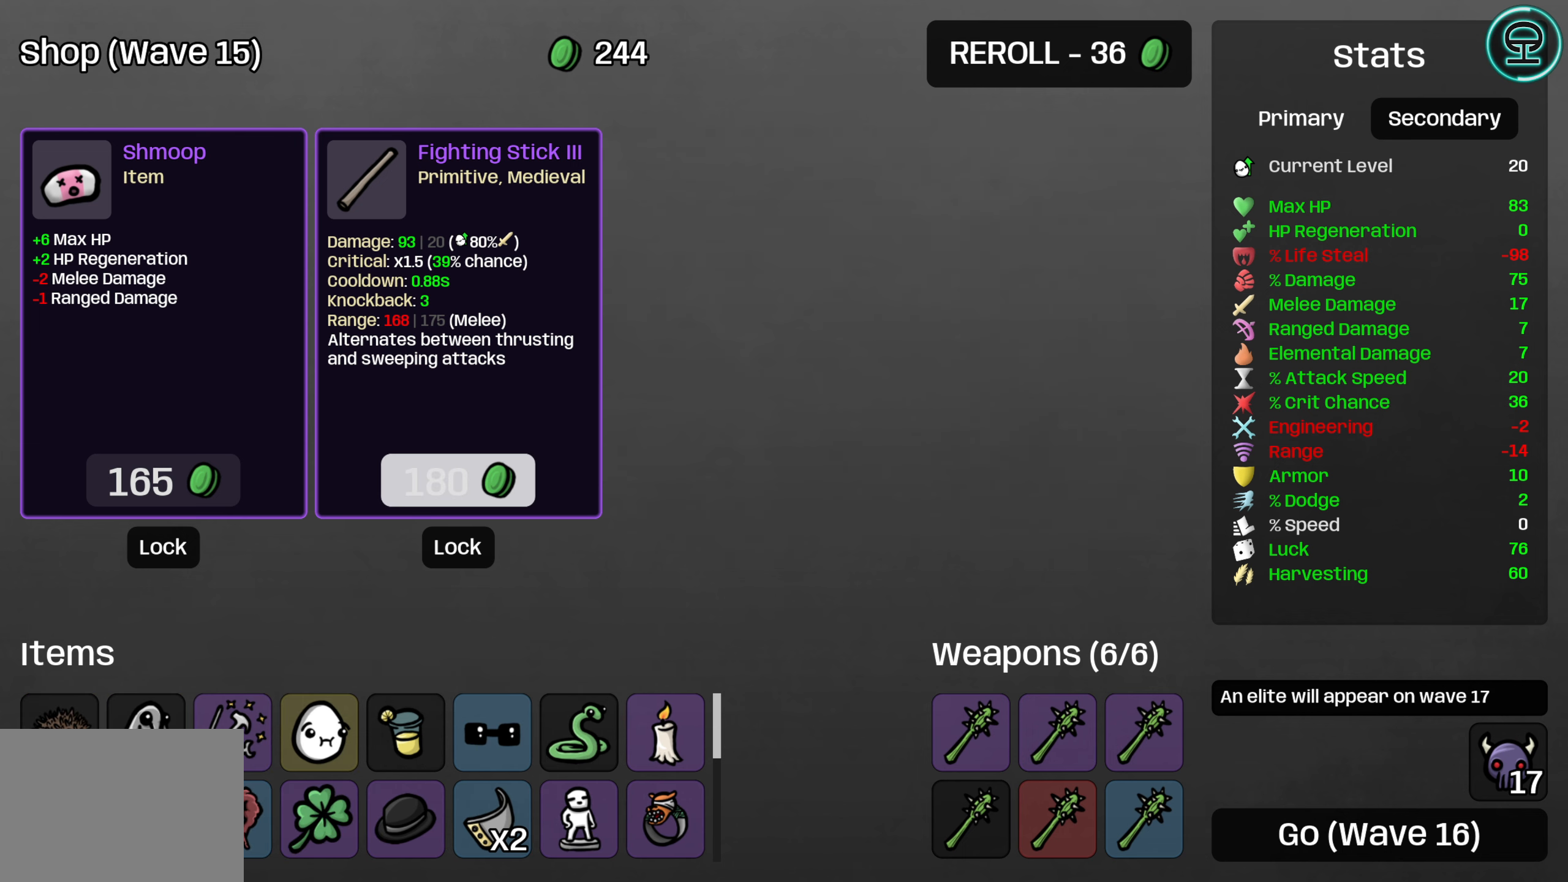
{"buttons": [], "left_stick": "center", "right_stick": "center", "events": [[383, "DPAD_RIGHT", "down"], [500, "DPAD_RIGHT", "up"]]}
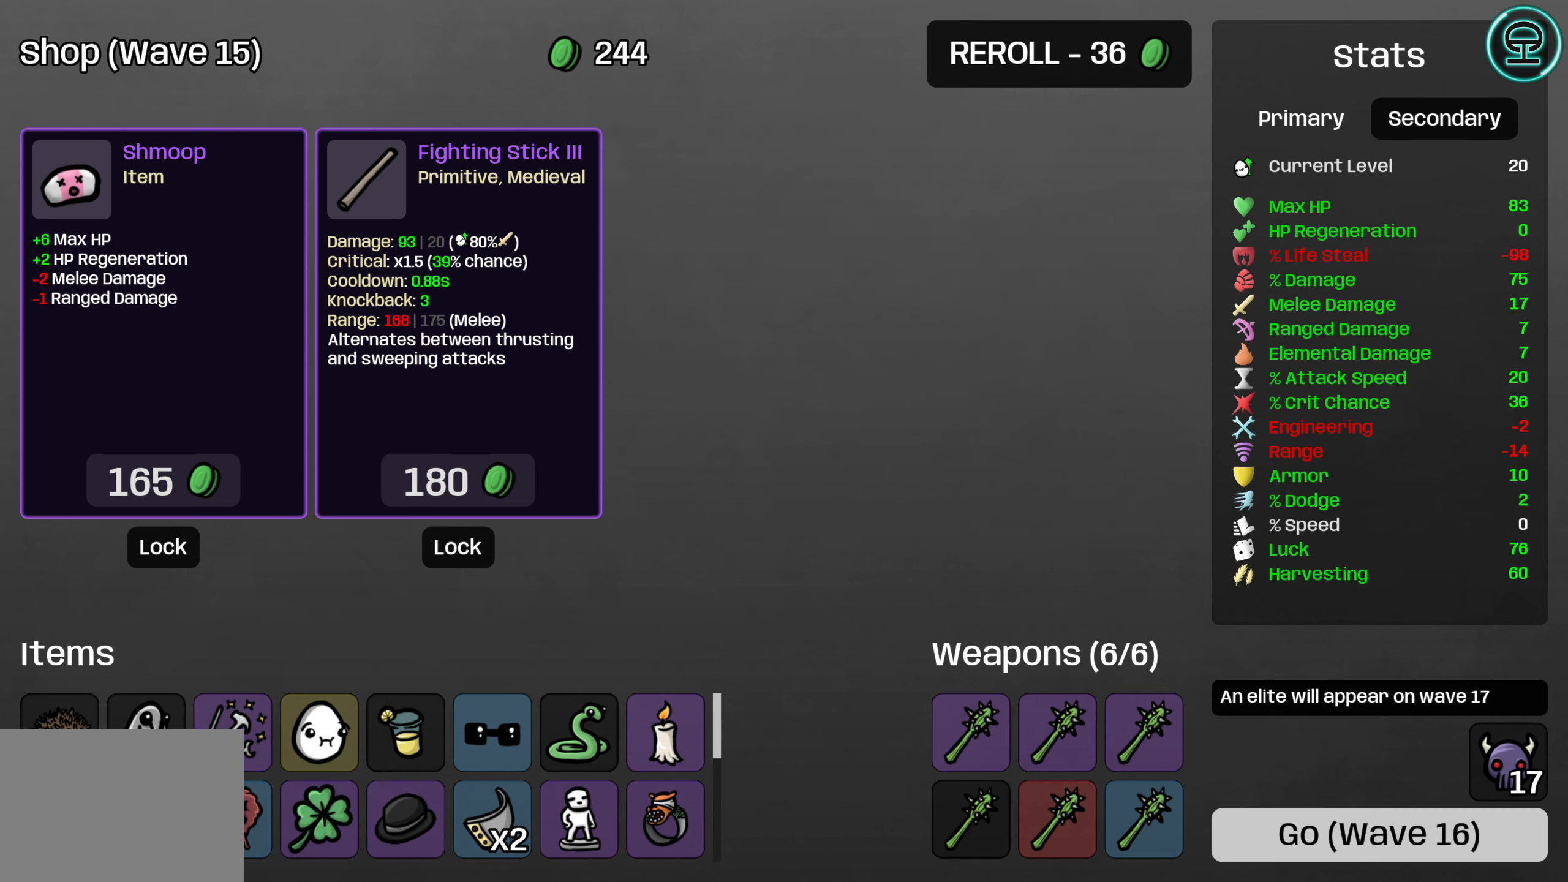
{"buttons": [], "left_stick": "center", "right_stick": "center", "events": []}
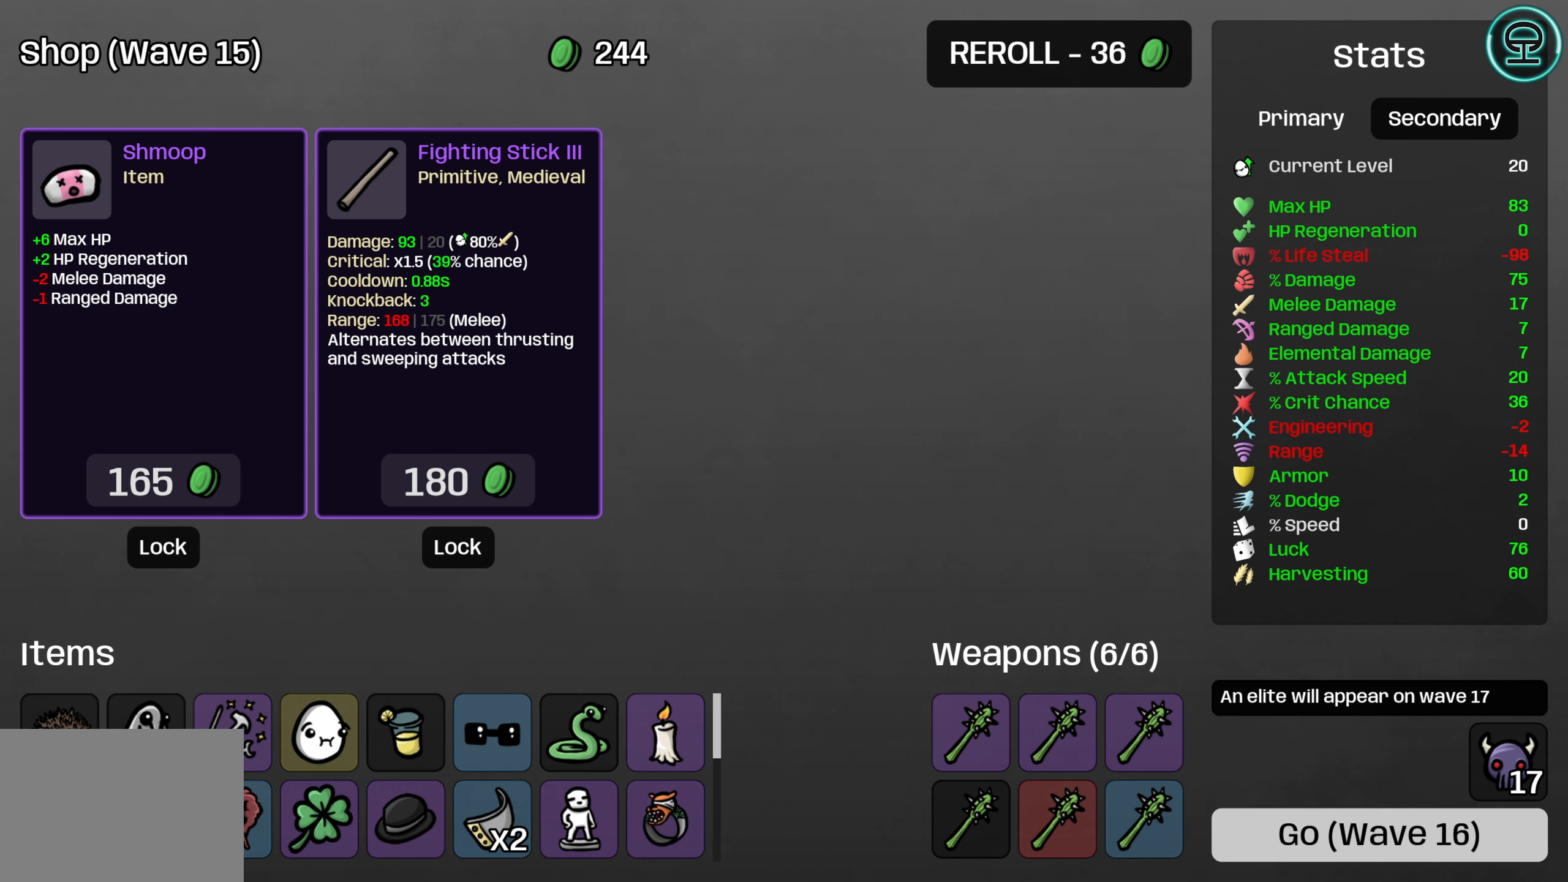
{"buttons": [], "left_stick": "center", "right_stick": "center", "events": []}